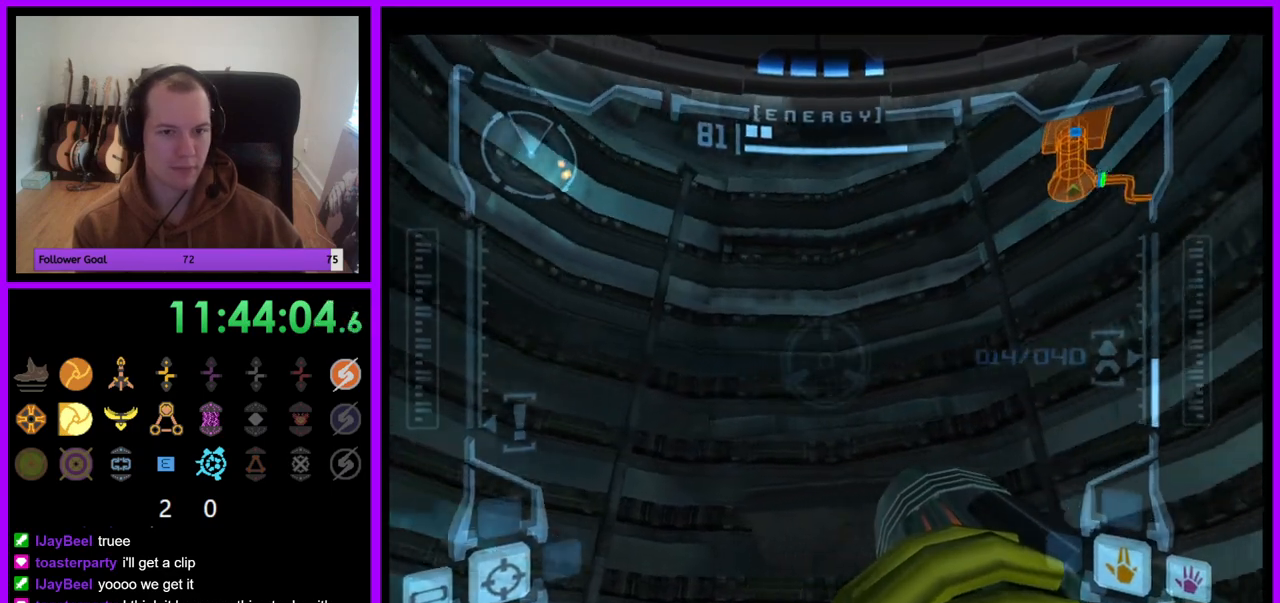
Gameplay with a controller (Nintendo layout); each line is a JSON object with the inputs held at the frame after it. "events" lists button and stick changes between this image and that frame as [ms after this image, input, new state], when the widget could be followed in between. Not read: L3 R3.
{"buttons": ["L1"], "left_stick": "center", "right_stick": "center", "events": [[133, "left_stick", "center"], [200, "L1", "down"], [233, "R1", "up"], [333, "left_stick", "left"], [467, "left_stick", "center"]]}
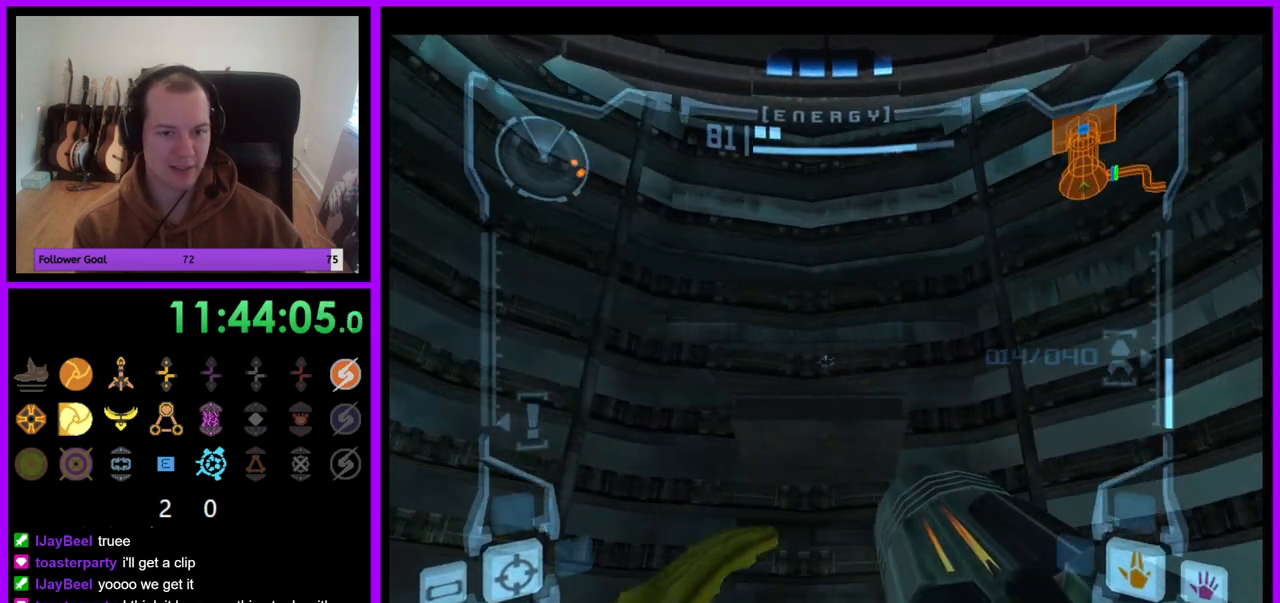
{"buttons": ["L1"], "left_stick": "center", "right_stick": "center", "events": [[133, "B", "down"], [200, "left_stick", "up"], [217, "B", "up"], [400, "left_stick", "center"]]}
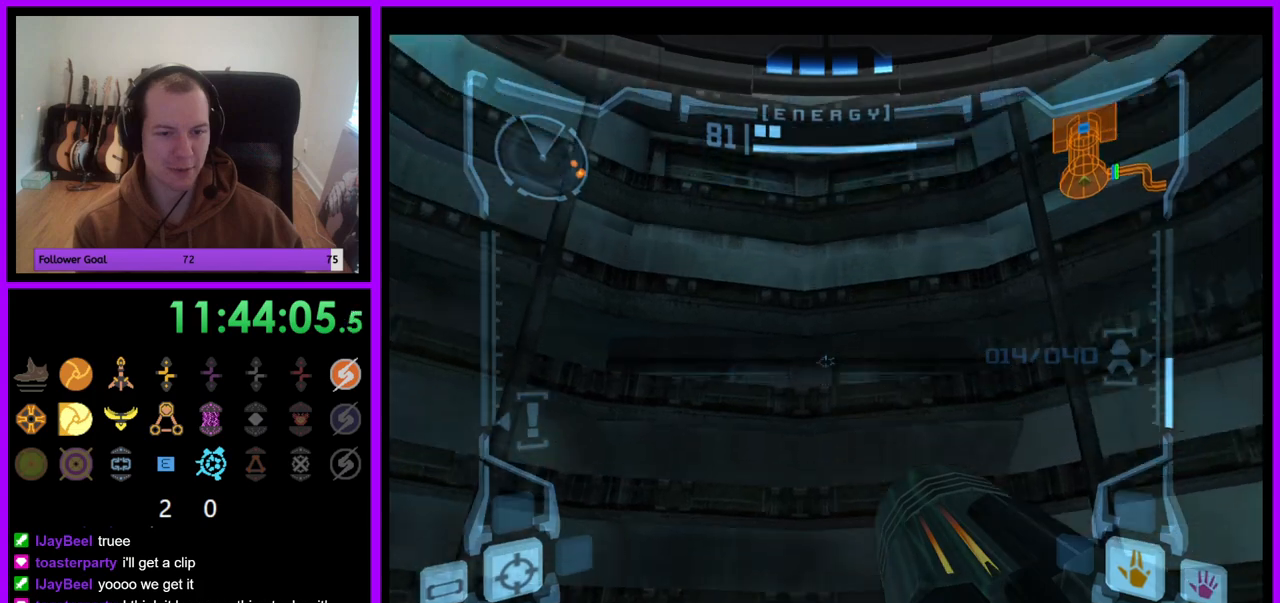
{"buttons": ["L1"], "left_stick": "up", "right_stick": "center", "events": [[100, "left_stick", "up"]]}
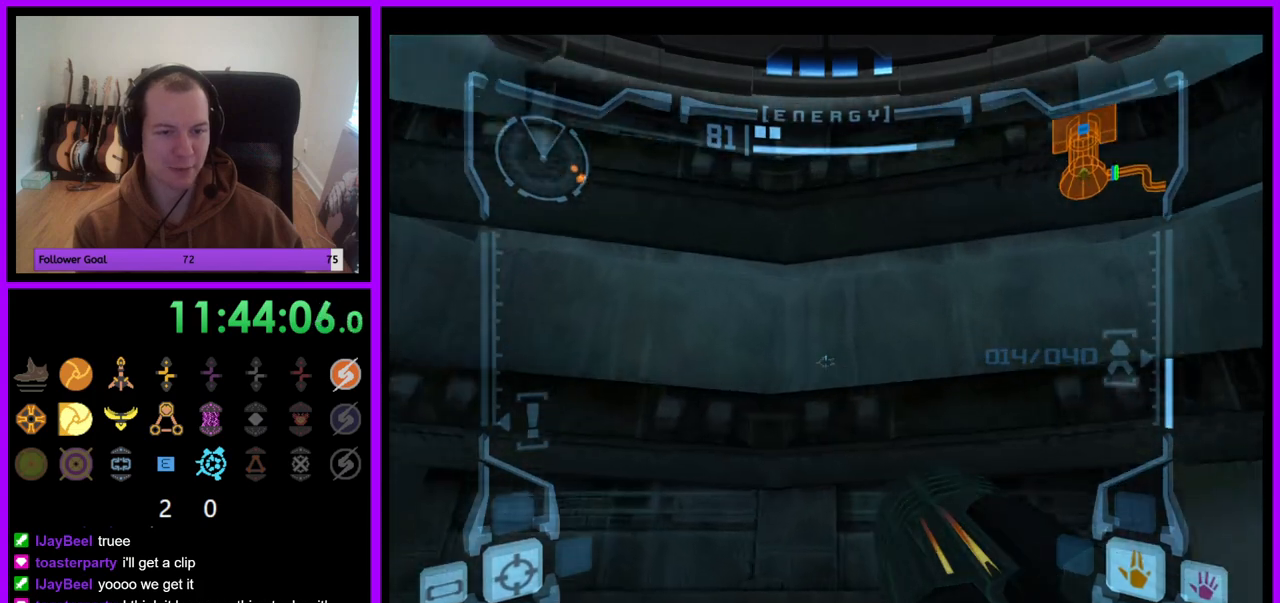
{"buttons": ["L1"], "left_stick": "center", "right_stick": "center", "events": [[367, "left_stick", "center"]]}
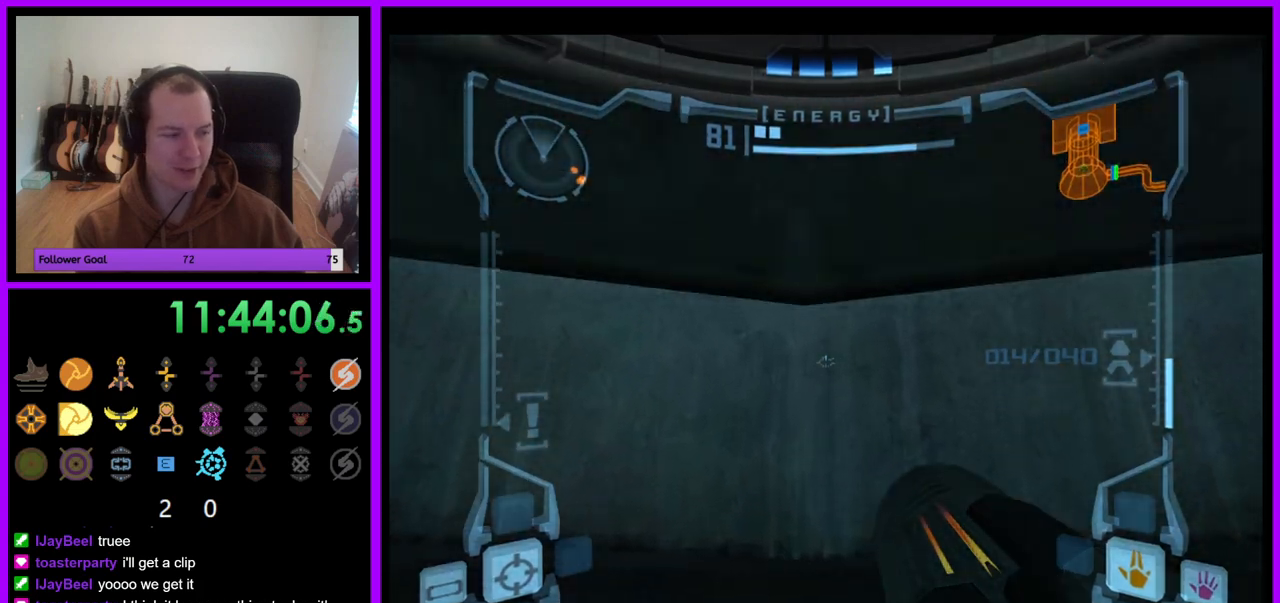
{"buttons": [], "left_stick": "center", "right_stick": "center", "events": [[150, "L1", "up"]]}
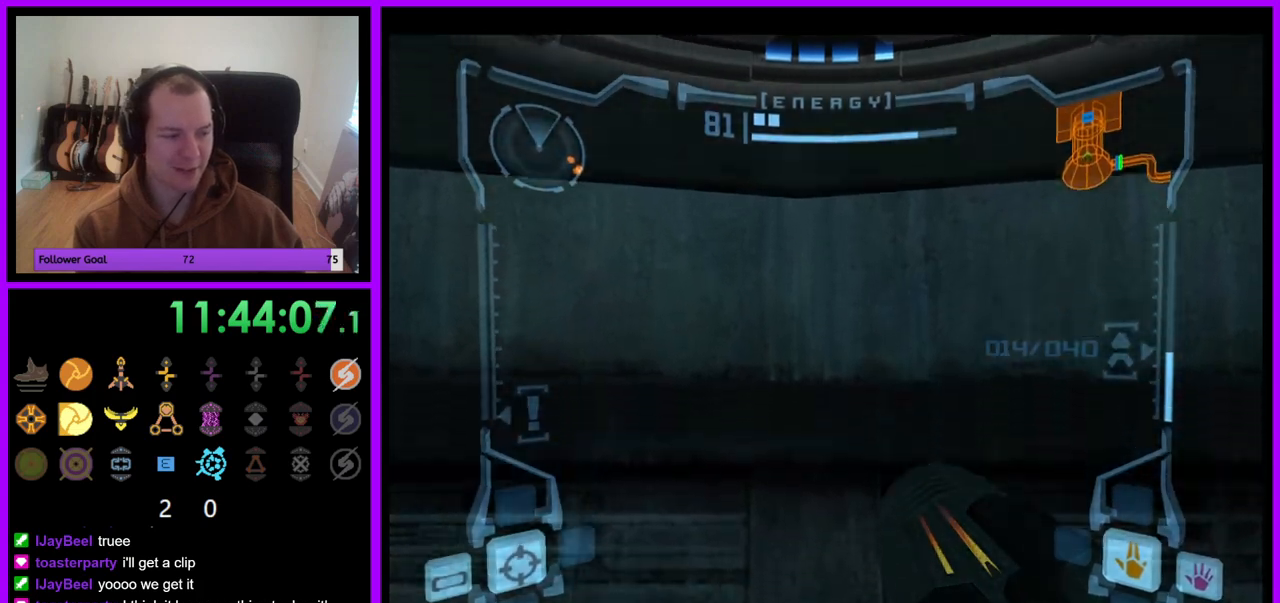
{"buttons": [], "left_stick": "center", "right_stick": "center", "events": []}
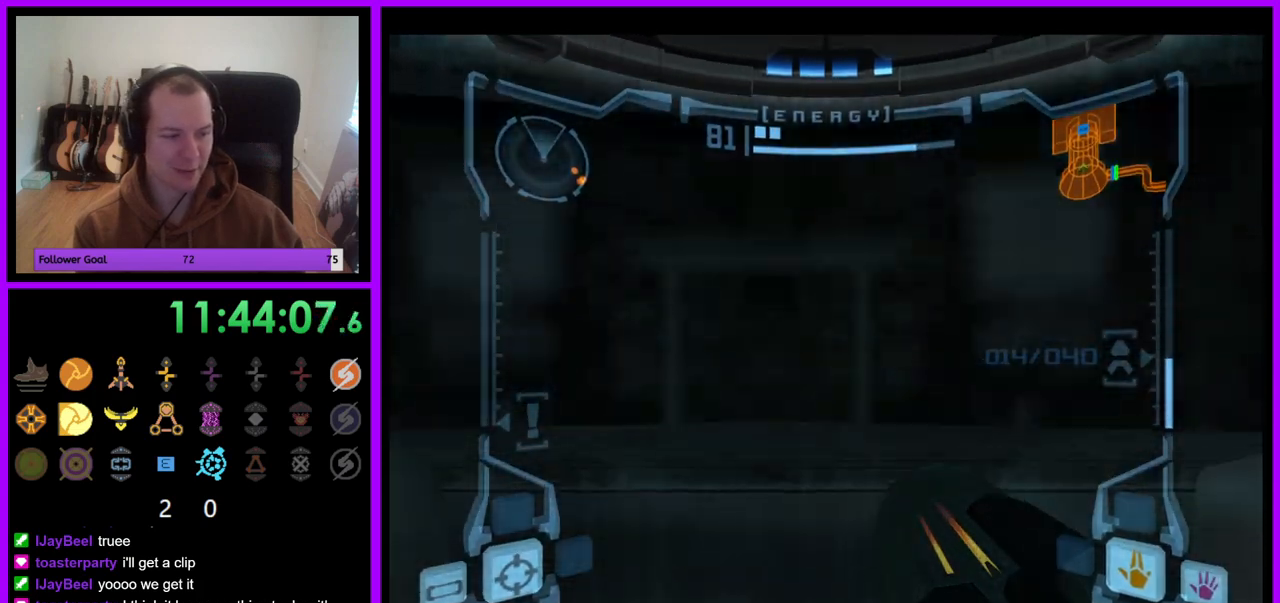
{"buttons": [], "left_stick": "center", "right_stick": "center", "events": []}
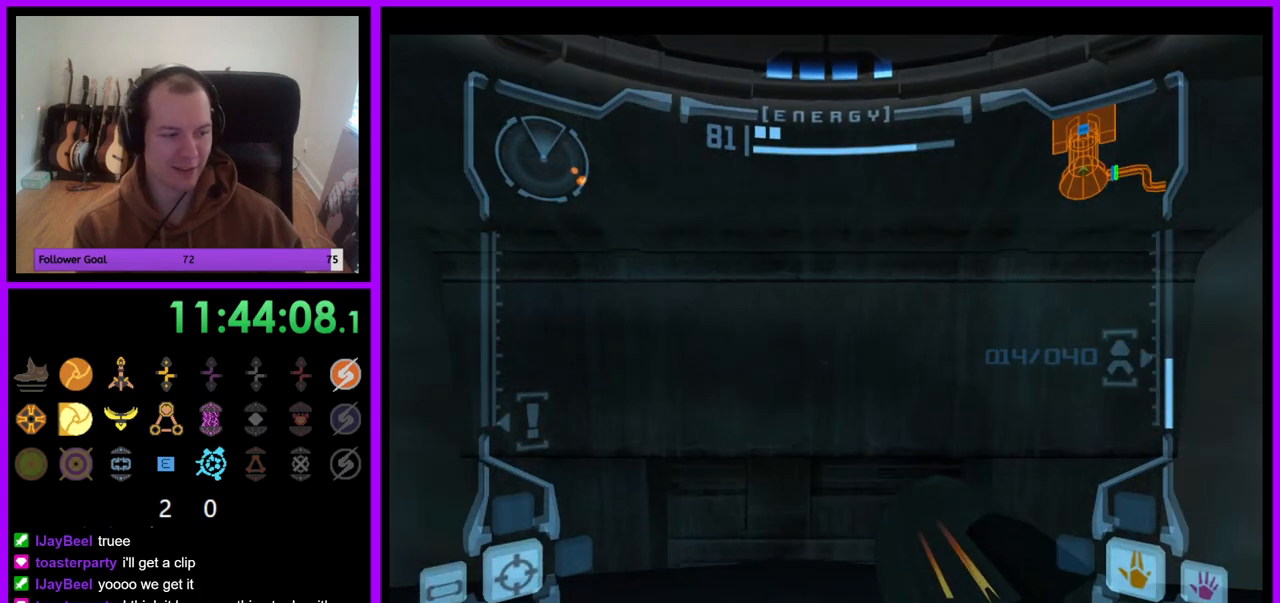
{"buttons": ["L1"], "left_stick": "center", "right_stick": "center", "events": [[17, "L1", "down"]]}
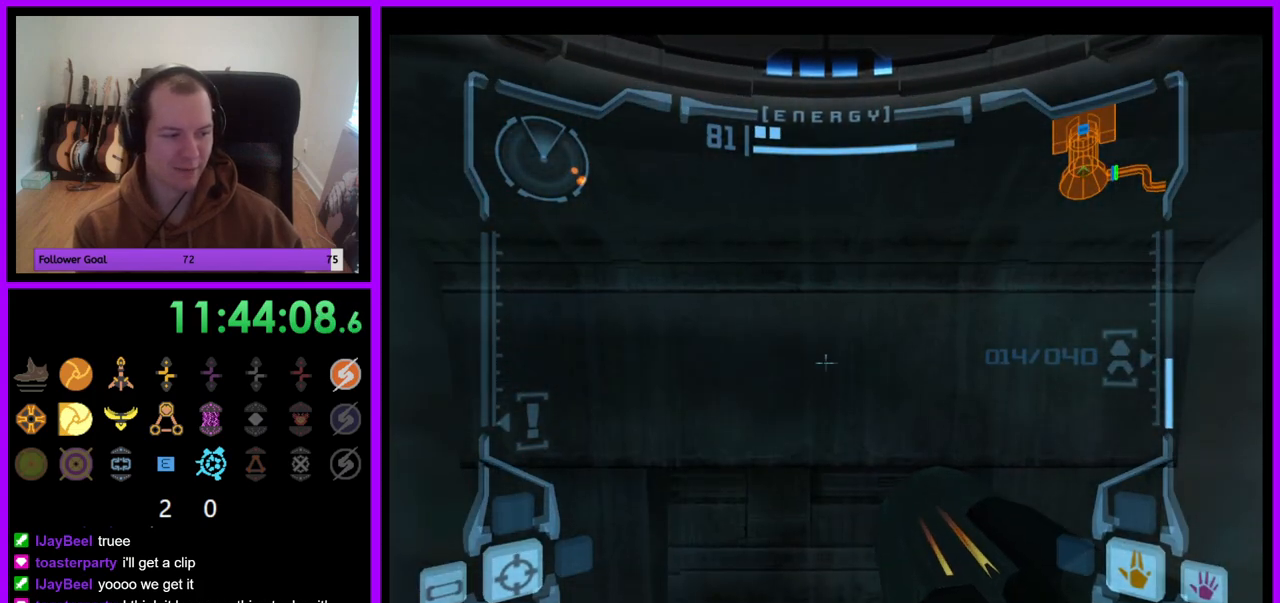
{"buttons": ["L1"], "left_stick": "down", "right_stick": "center", "events": [[133, "B", "down"], [150, "left_stick", "down"], [200, "B", "up"]]}
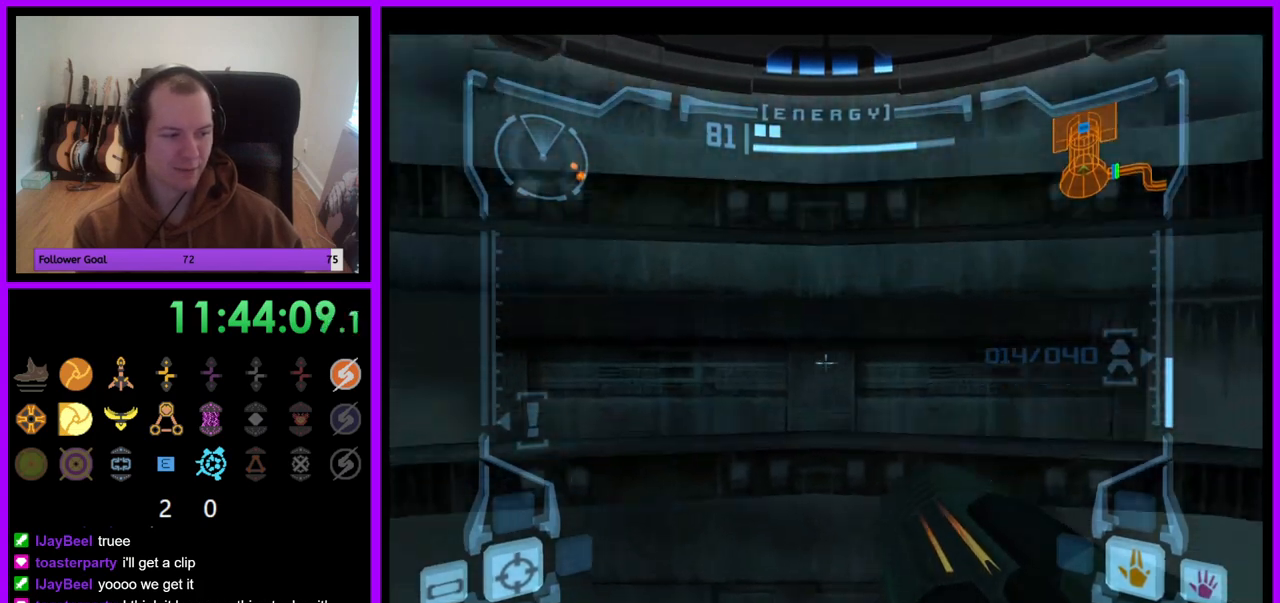
{"buttons": ["L1"], "left_stick": "down", "right_stick": "center", "events": []}
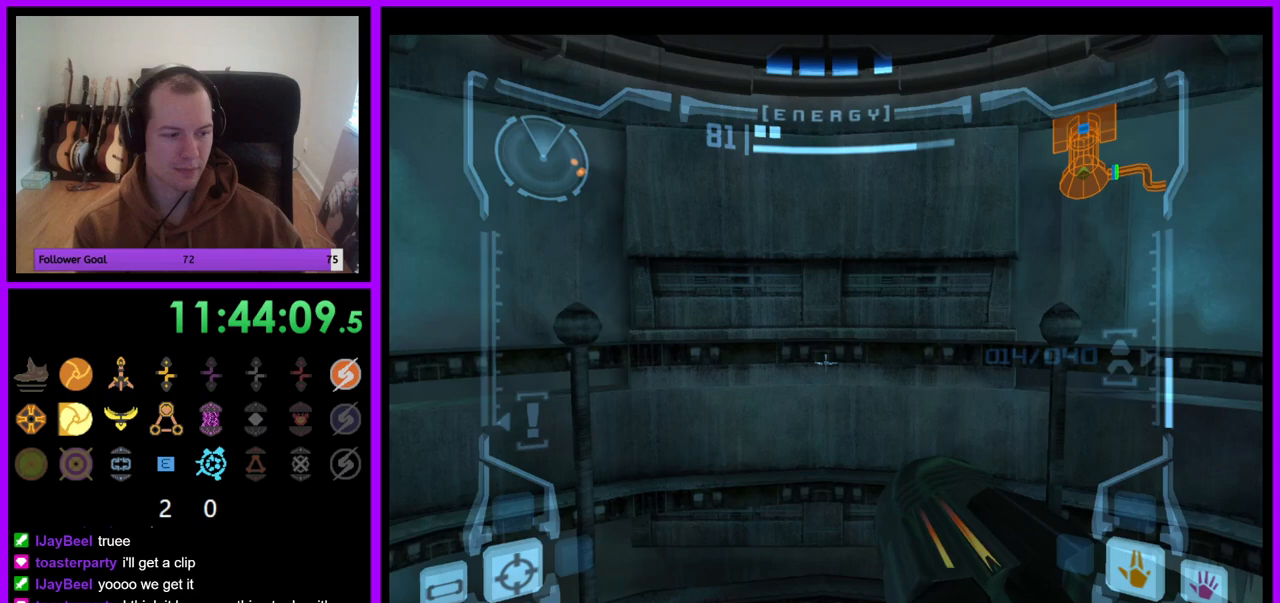
{"buttons": ["L1"], "left_stick": "down", "right_stick": "center", "events": []}
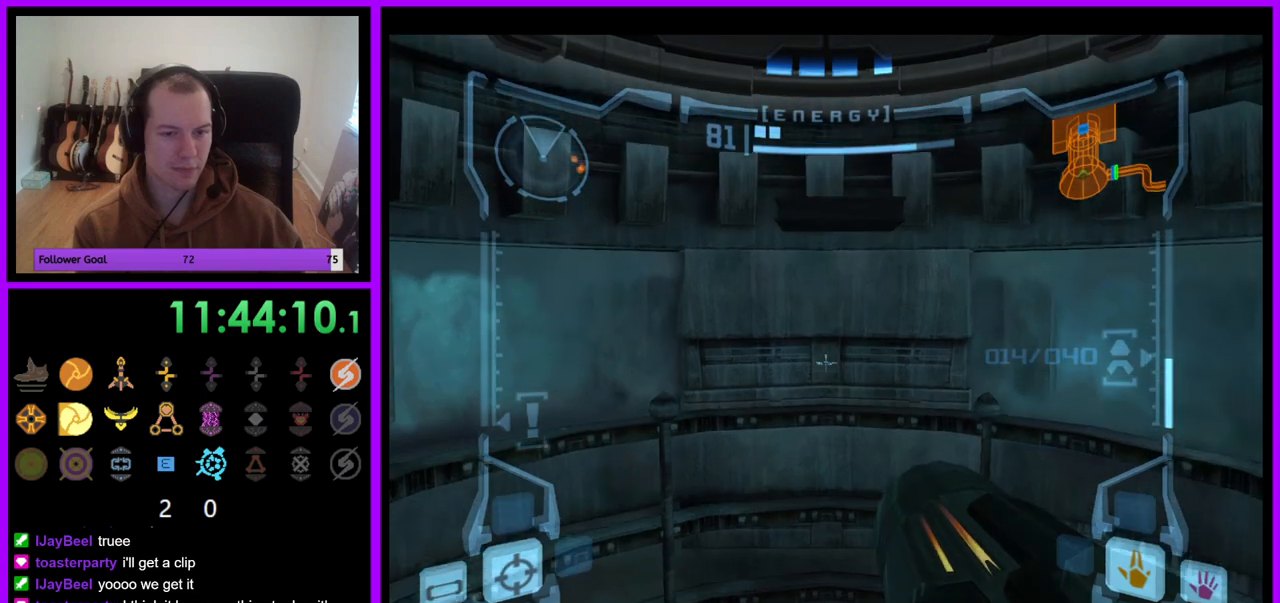
{"buttons": ["L1"], "left_stick": "center", "right_stick": "center", "events": [[317, "left_stick", "center"]]}
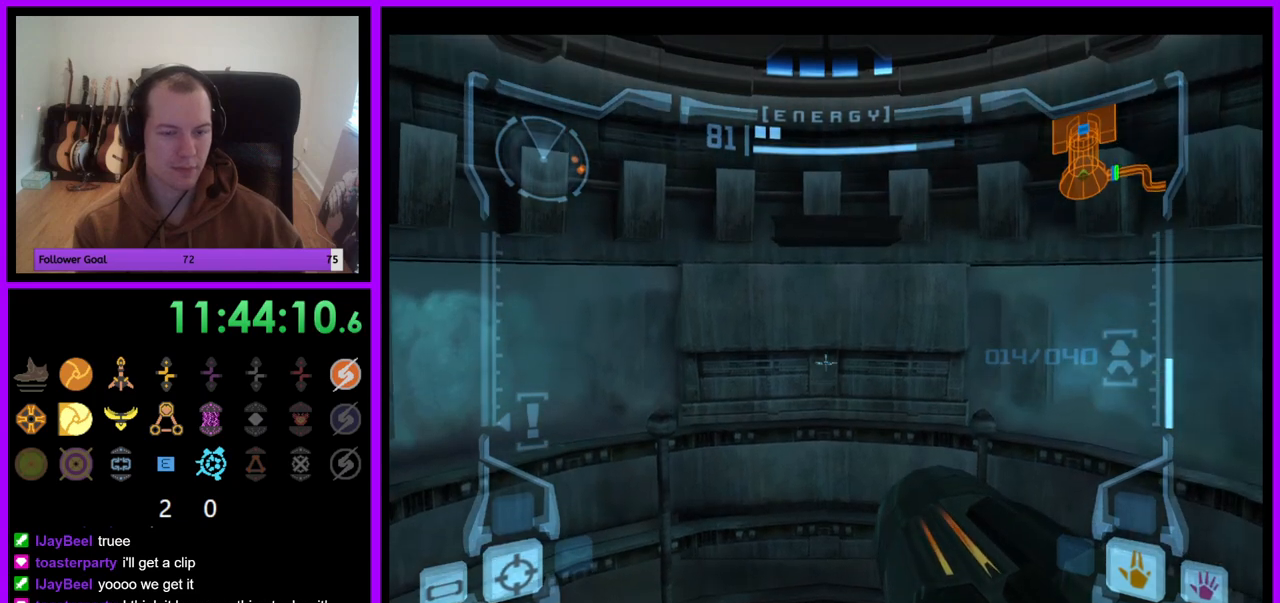
{"buttons": ["L1"], "left_stick": "center", "right_stick": "center", "events": []}
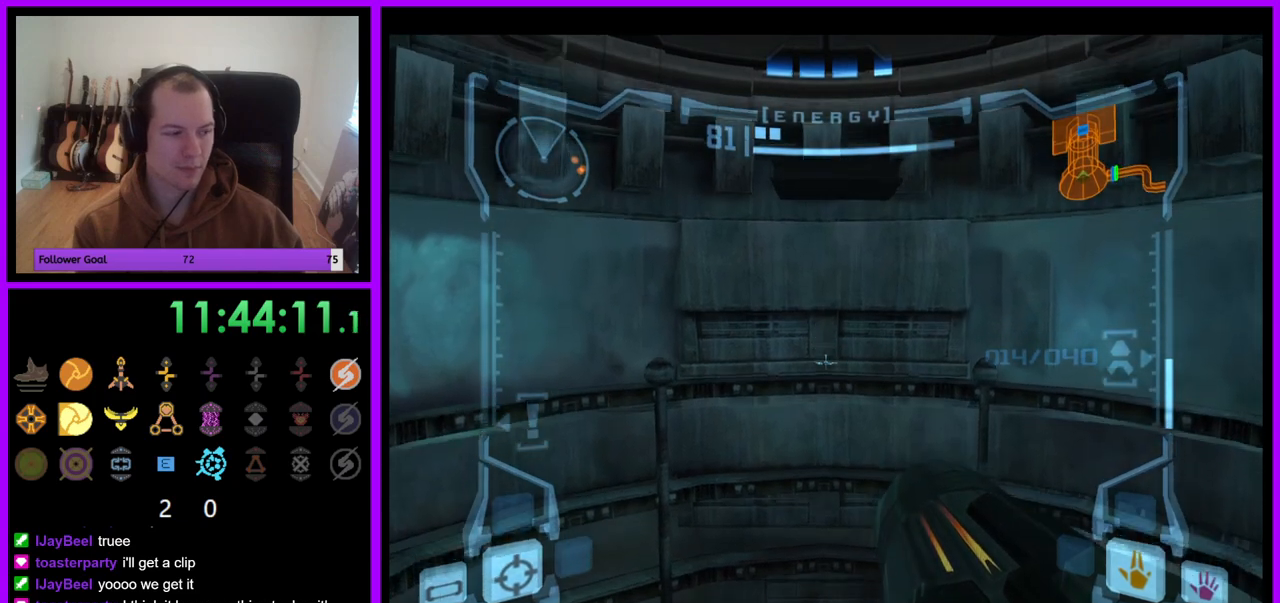
{"buttons": ["L1"], "left_stick": "center", "right_stick": "center", "events": []}
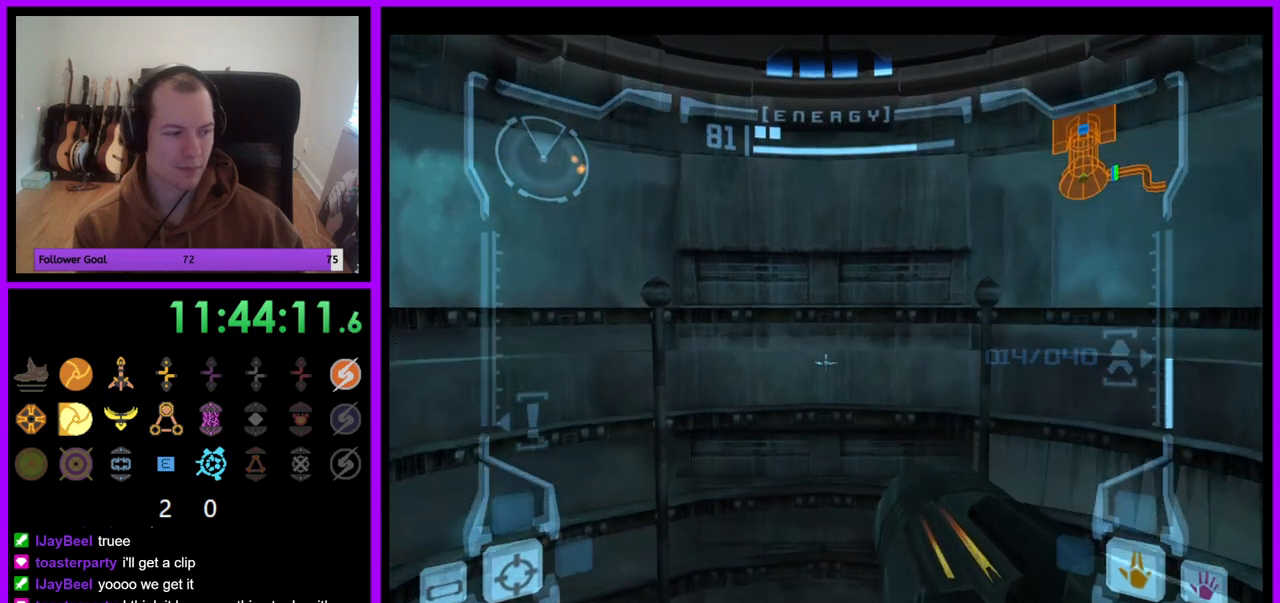
{"buttons": ["L1"], "left_stick": "up", "right_stick": "center", "events": [[217, "B", "down"], [283, "B", "up"], [283, "left_stick", "up"]]}
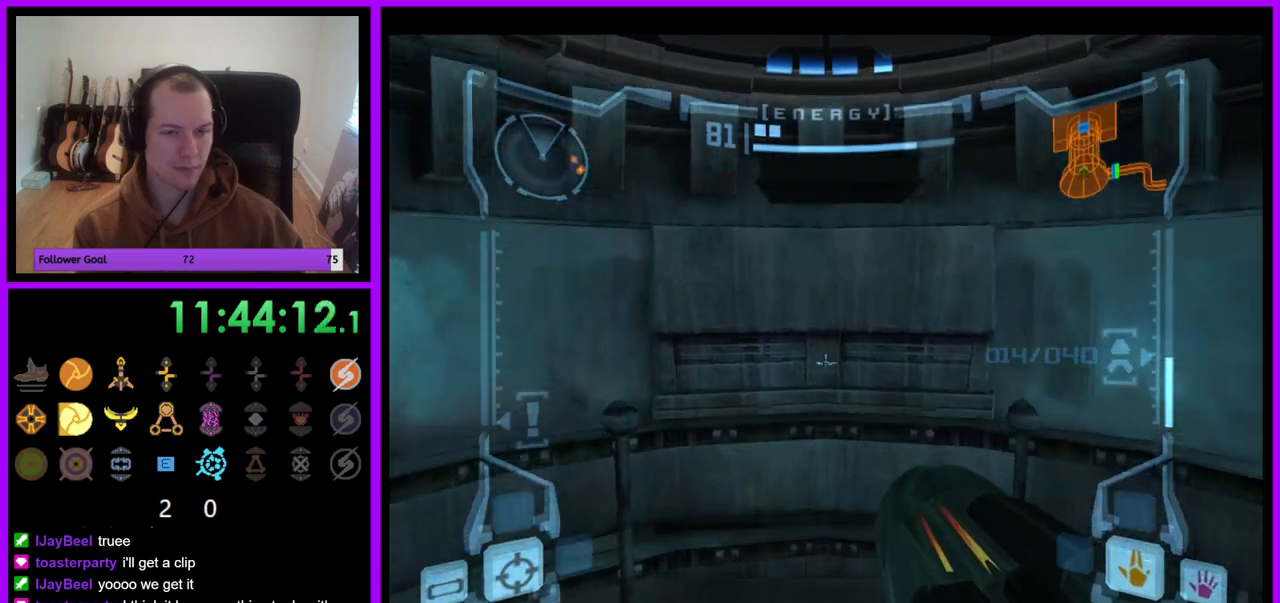
{"buttons": ["L1"], "left_stick": "up", "right_stick": "center", "events": []}
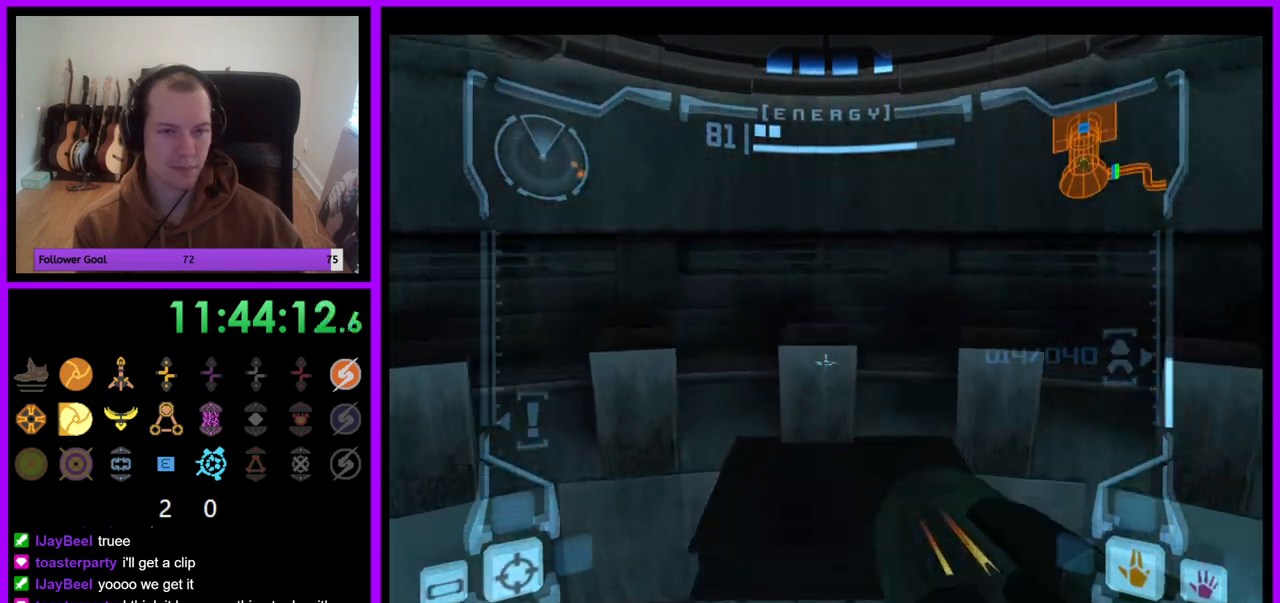
{"buttons": [], "left_stick": "up", "right_stick": "center", "events": [[33, "L1", "up"]]}
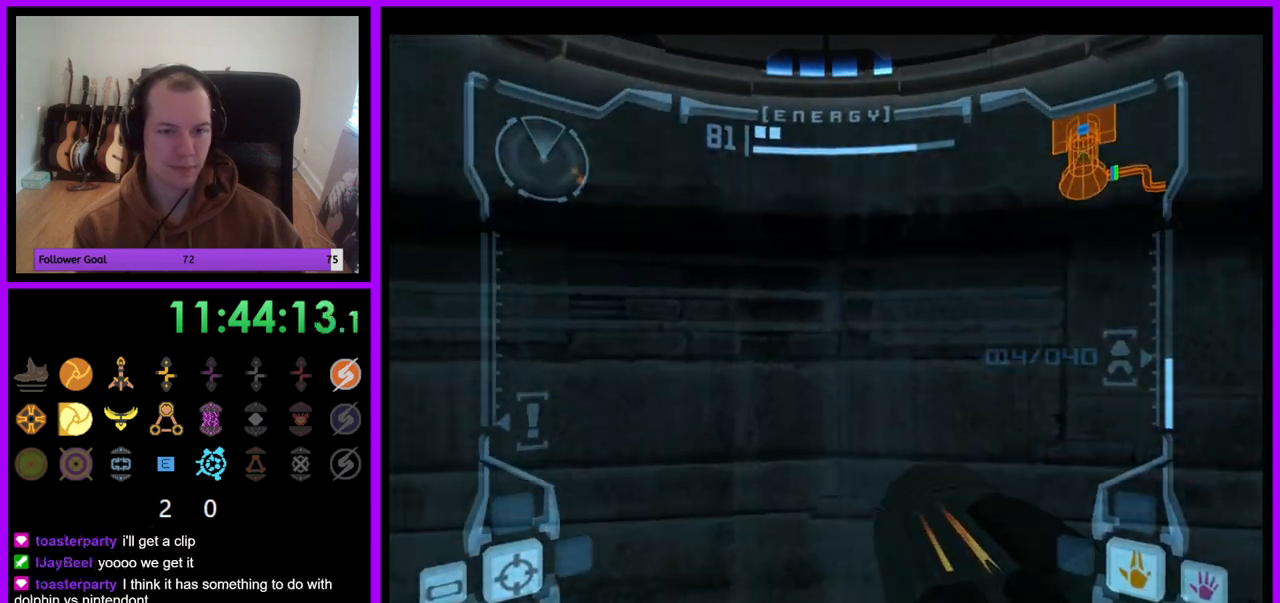
{"buttons": [], "left_stick": "center", "right_stick": "center", "events": [[233, "left_stick", "center"]]}
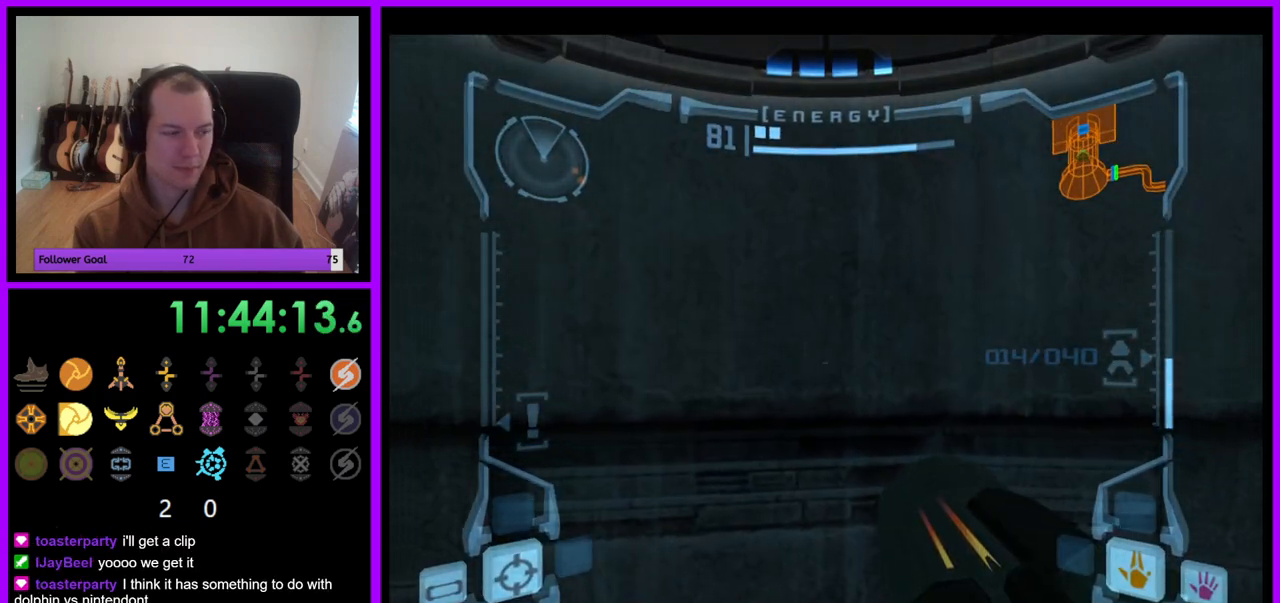
{"buttons": ["L1"], "left_stick": "center", "right_stick": "center", "events": [[17, "L1", "down"], [100, "left_stick", "right"], [150, "left_stick", "up-right"], [350, "left_stick", "center"]]}
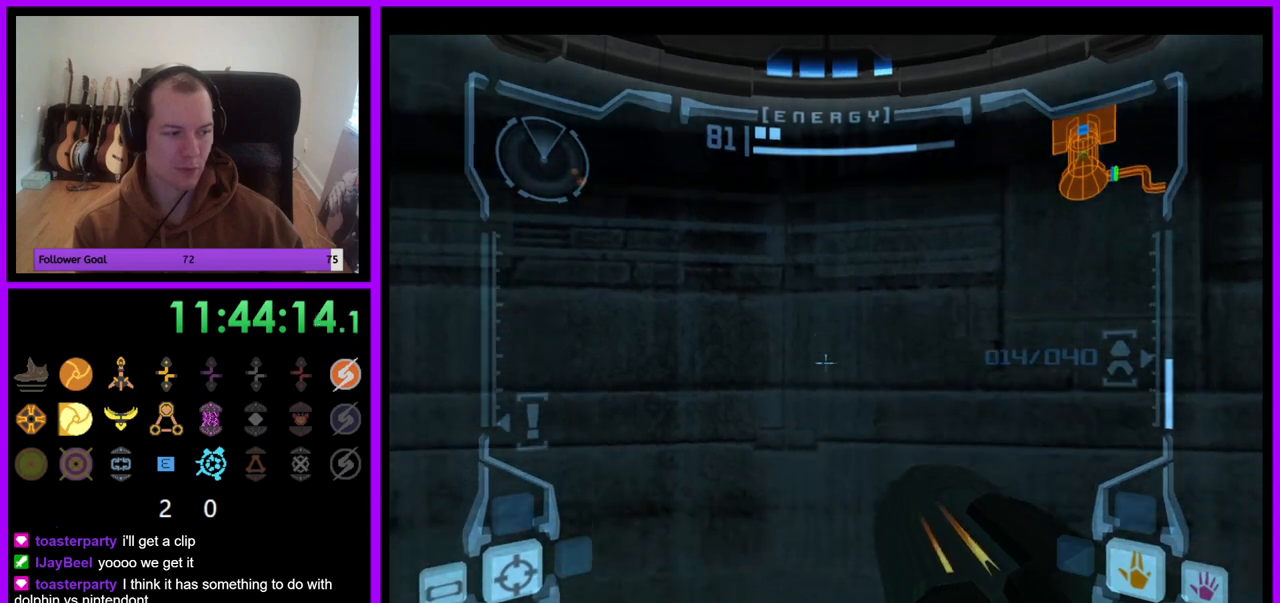
{"buttons": ["L1"], "left_stick": "center", "right_stick": "center", "events": []}
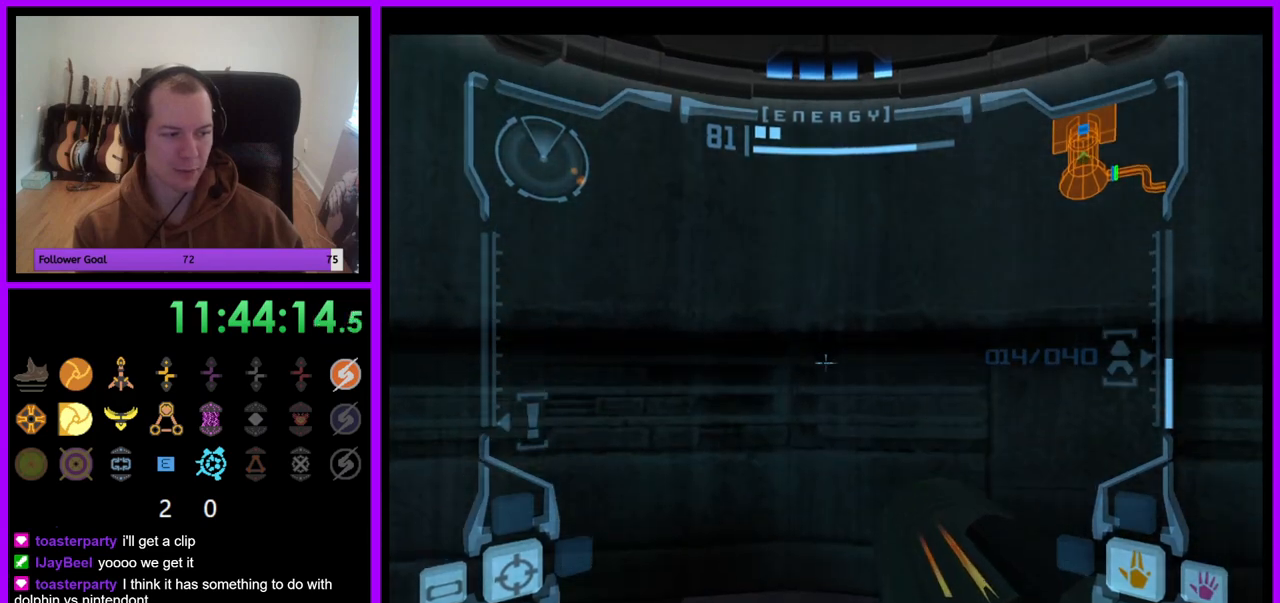
{"buttons": ["L1"], "left_stick": "down", "right_stick": "center", "events": [[317, "B", "down"], [333, "left_stick", "down"], [400, "B", "up"]]}
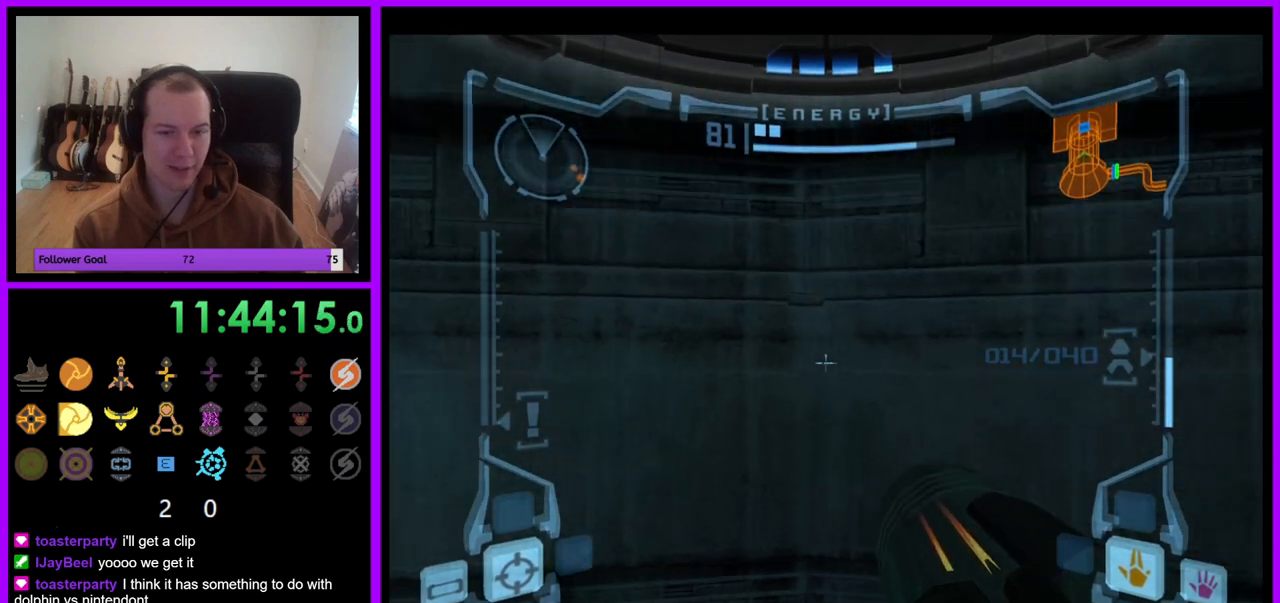
{"buttons": ["L1"], "left_stick": "down", "right_stick": "center", "events": []}
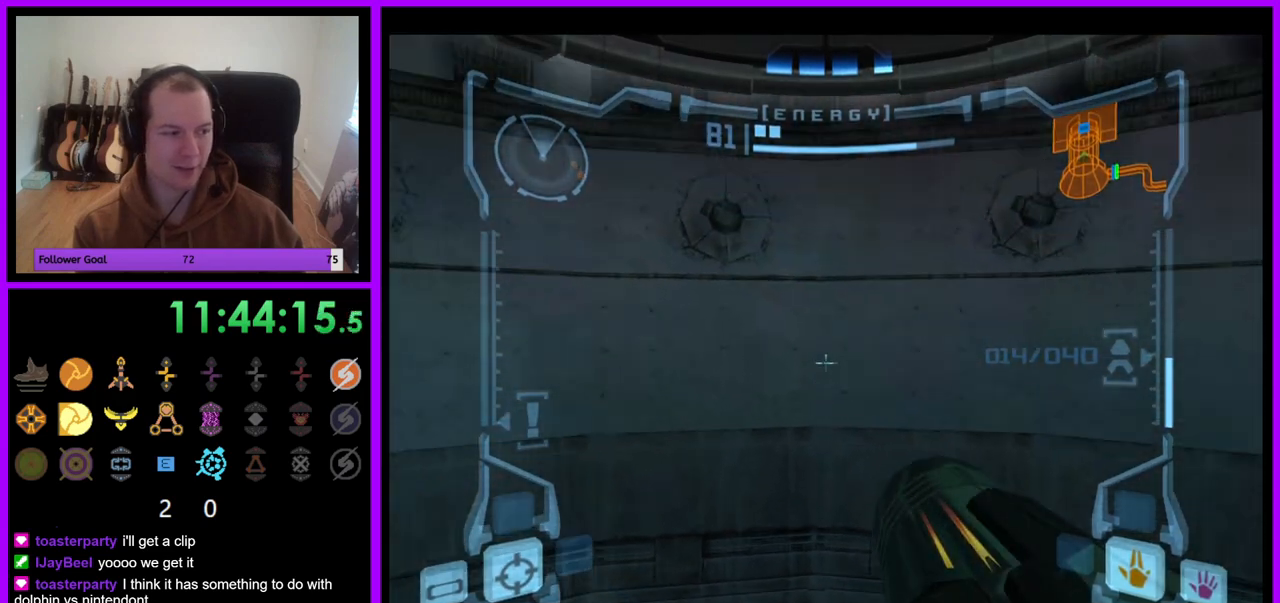
{"buttons": ["L1"], "left_stick": "down", "right_stick": "center", "events": []}
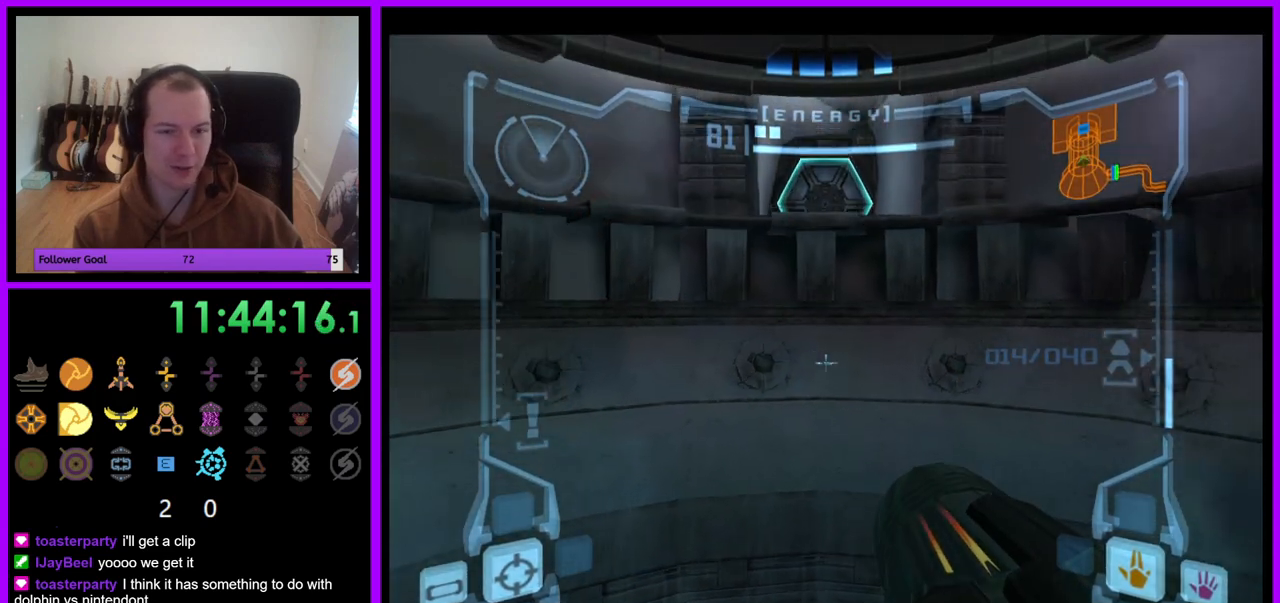
{"buttons": ["L1"], "left_stick": "center", "right_stick": "center", "events": [[433, "left_stick", "center"]]}
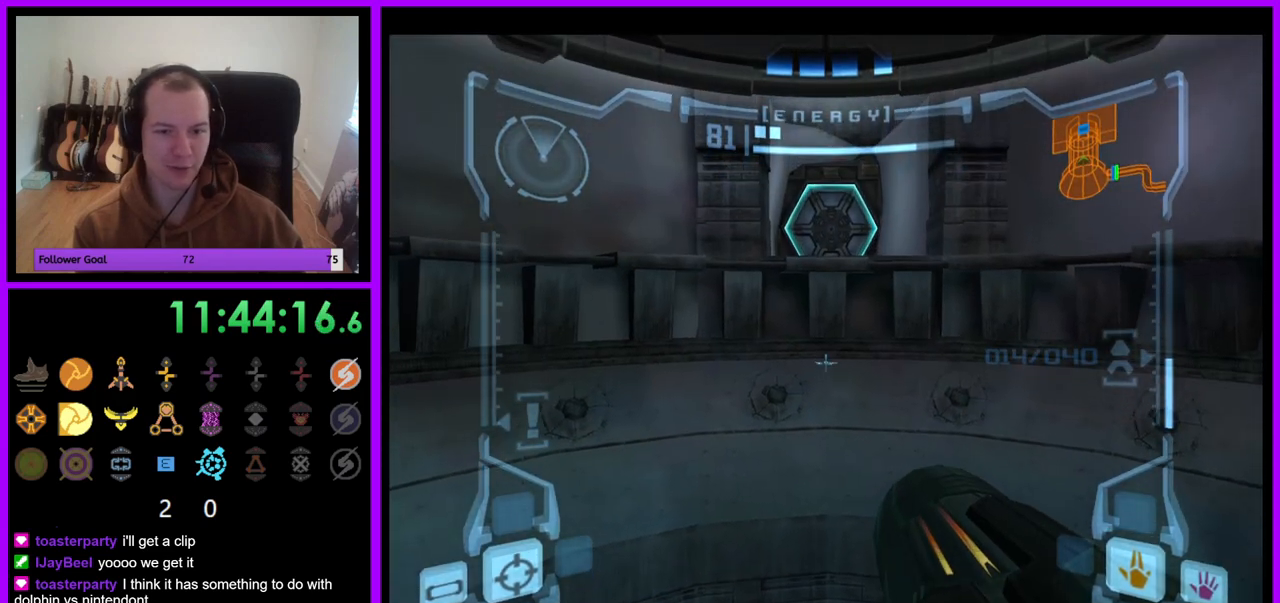
{"buttons": ["L1"], "left_stick": "center", "right_stick": "center", "events": [[400, "left_stick", "right"], [483, "left_stick", "center"]]}